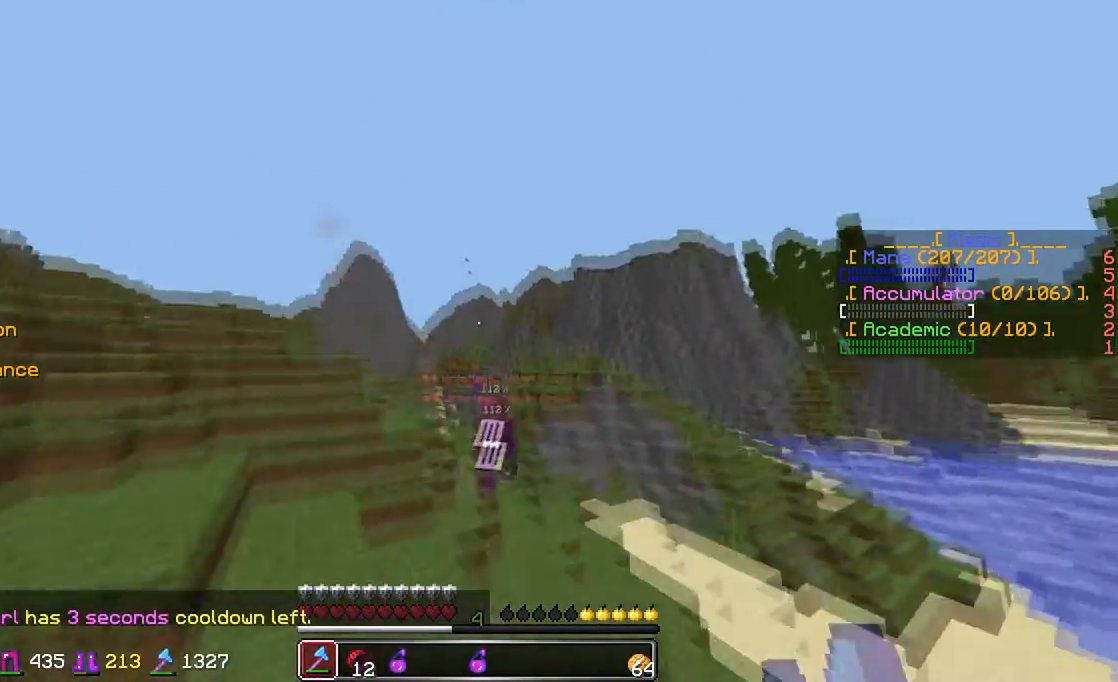
Gameplay with keyboard and mouse; each line is a JSON object with the keys and mouse buttons held at the frame after it. "events" lists presses ("down") and releases ("up") of "a", "d", "s", "w", "mouse_left" and "mouse_right" between this image and that frame as [ms after this image, input, new state], when the widget could be followed in between. "mouse_left", "mouse_right" = the "left", "right" buttons of the "mouse" list. No other keys are recorded. Fast repeated clicks can show as one long hold. Mouse movement is not recorded.
{"keys": ["w"], "mouse": [], "events": []}
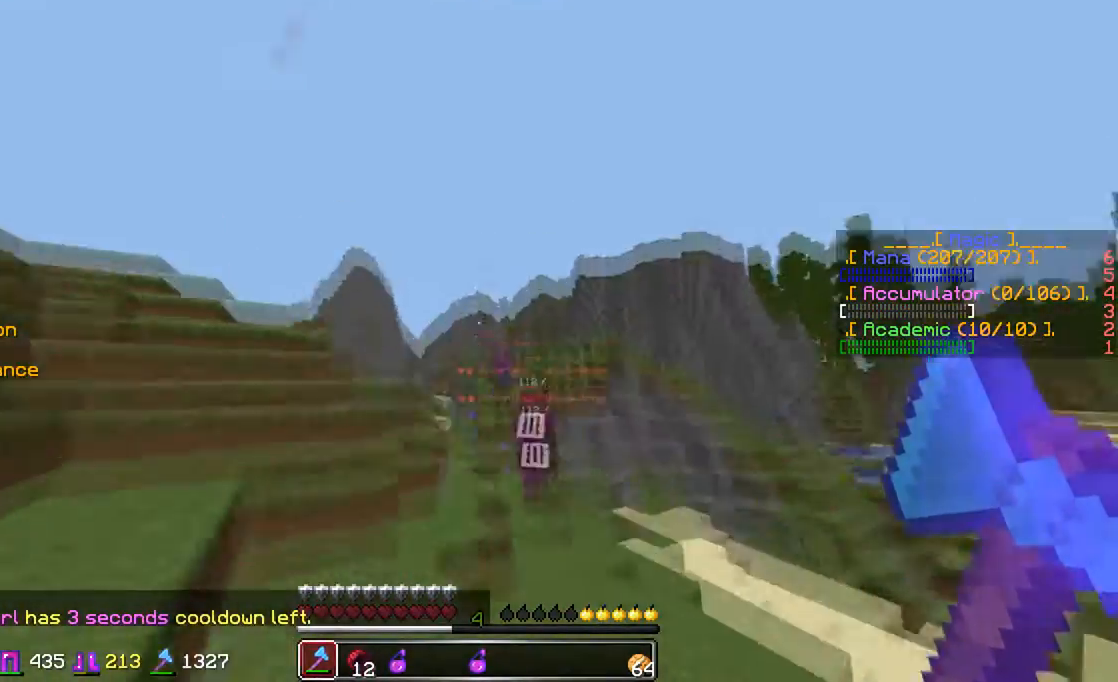
{"keys": ["w"], "mouse": ["right"], "events": [[133, "mouse_left", "down"], [133, "mouse_right", "down"], [183, "mouse_left", "up"], [183, "mouse_right", "up"], [233, "mouse_left", "down"], [283, "mouse_right", "down"], [333, "mouse_left", "up"], [333, "mouse_right", "up"], [383, "mouse_left", "down"], [483, "mouse_left", "up"], [483, "mouse_right", "down"]]}
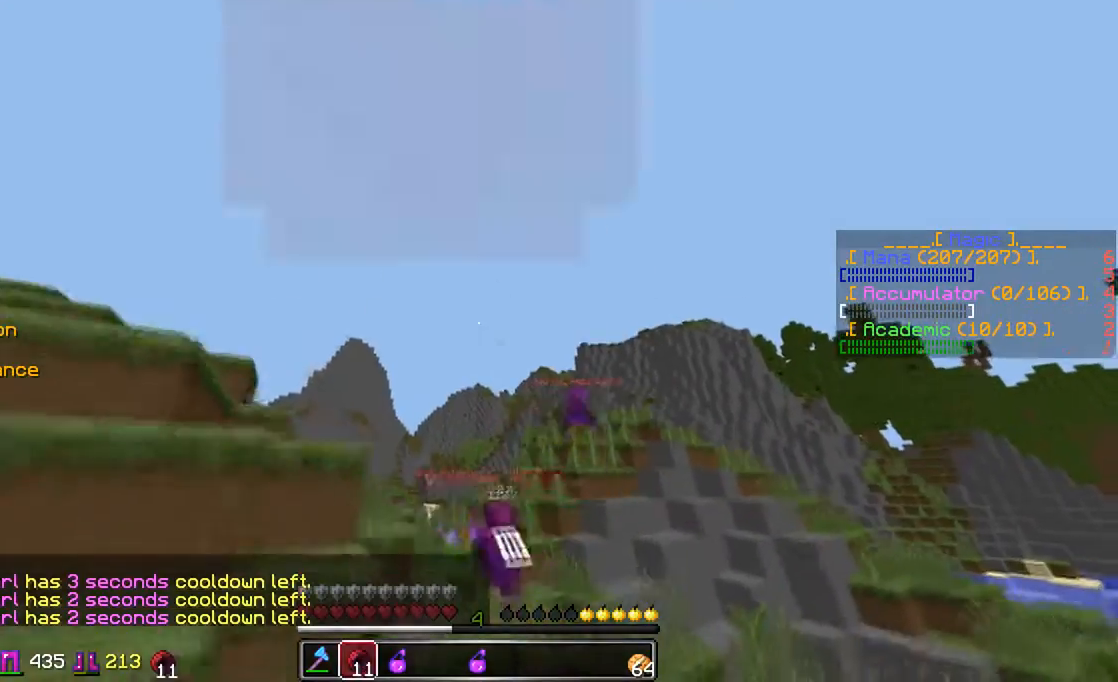
{"keys": ["w"], "mouse": [], "events": [[33, "mouse_right", "up"], [83, "mouse_left", "down"], [150, "mouse_left", "up"], [183, "mouse_right", "down"], [233, "mouse_right", "up"], [283, "mouse_left", "down"], [350, "mouse_left", "up"], [417, "mouse_left", "down"], [500, "mouse_left", "up"]]}
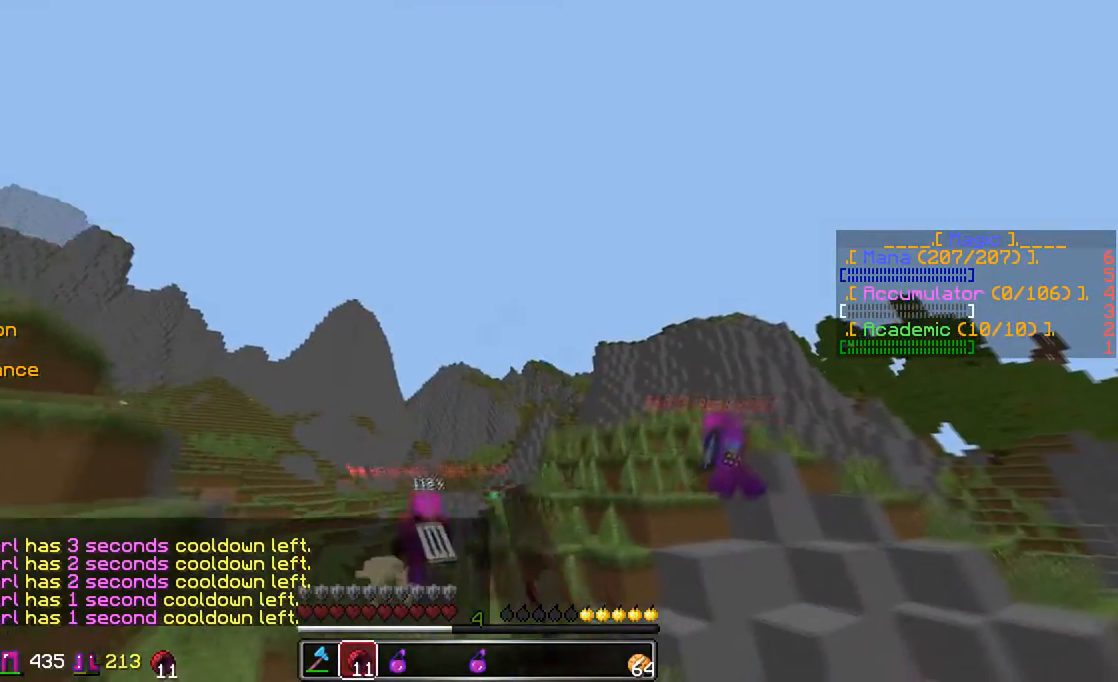
{"keys": ["a", "w"], "mouse": ["left"], "events": [[33, "mouse_right", "down"], [67, "mouse_right", "up"], [417, "a", "down"], [483, "mouse_left", "down"]]}
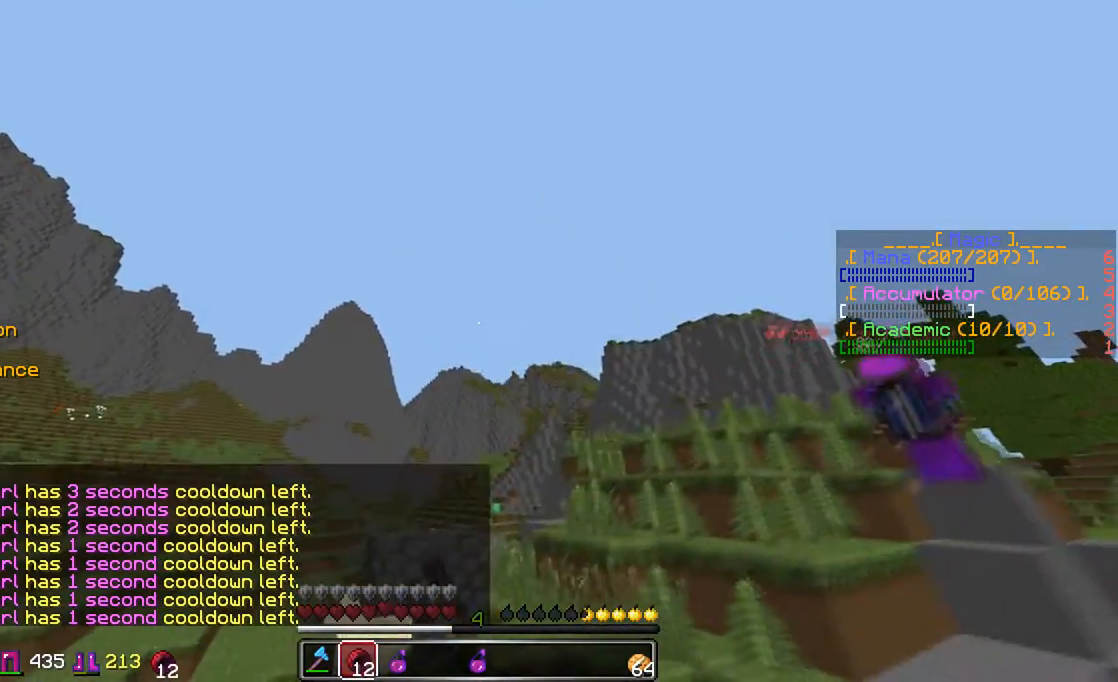
{"keys": ["a", "w"], "mouse": [], "events": [[17, "mouse_left", "up"], [83, "mouse_right", "down"], [133, "mouse_right", "up"], [433, "mouse_right", "down"], [483, "mouse_right", "up"]]}
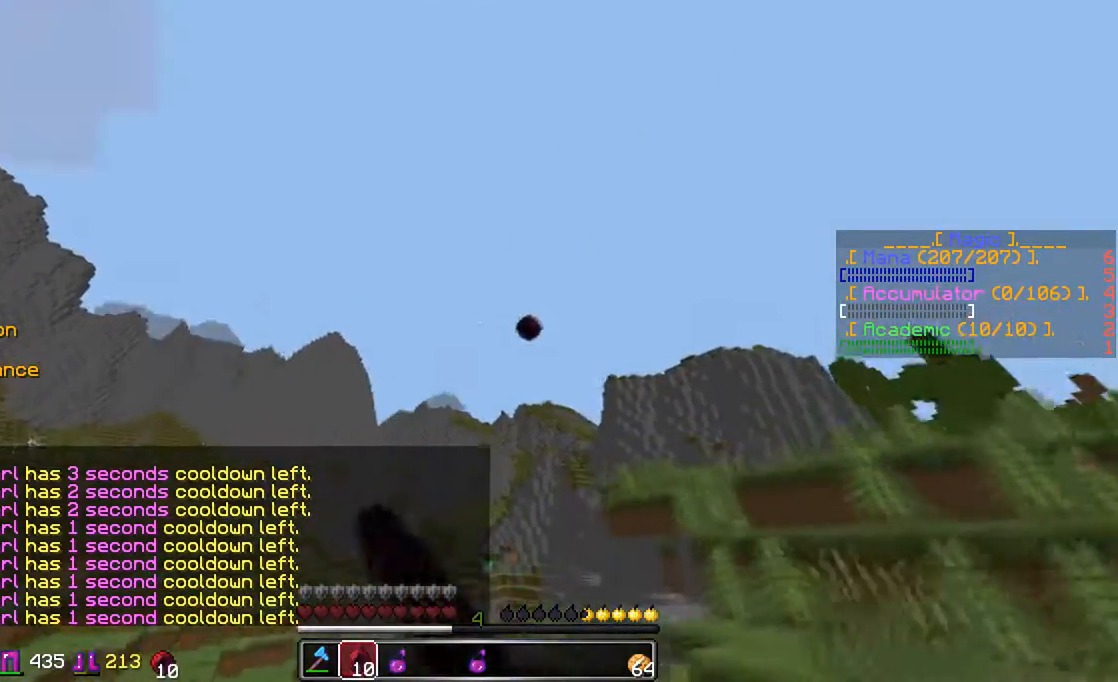
{"keys": ["w"], "mouse": [], "events": [[217, "a", "up"]]}
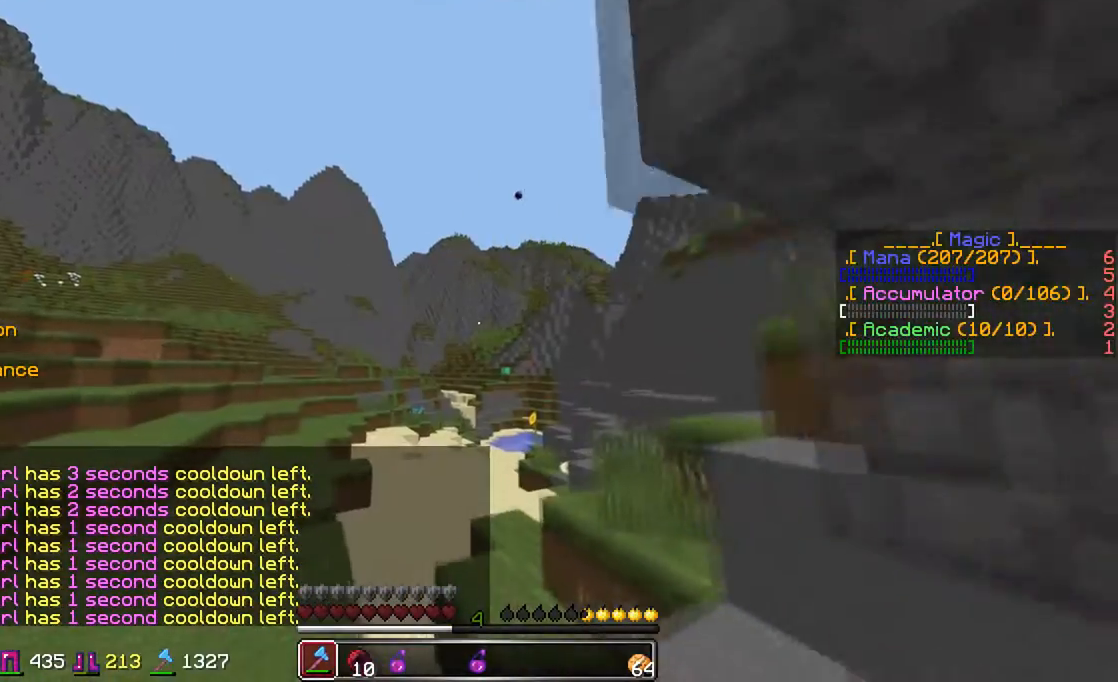
{"keys": ["a", "w"], "mouse": [], "events": [[67, "a", "down"]]}
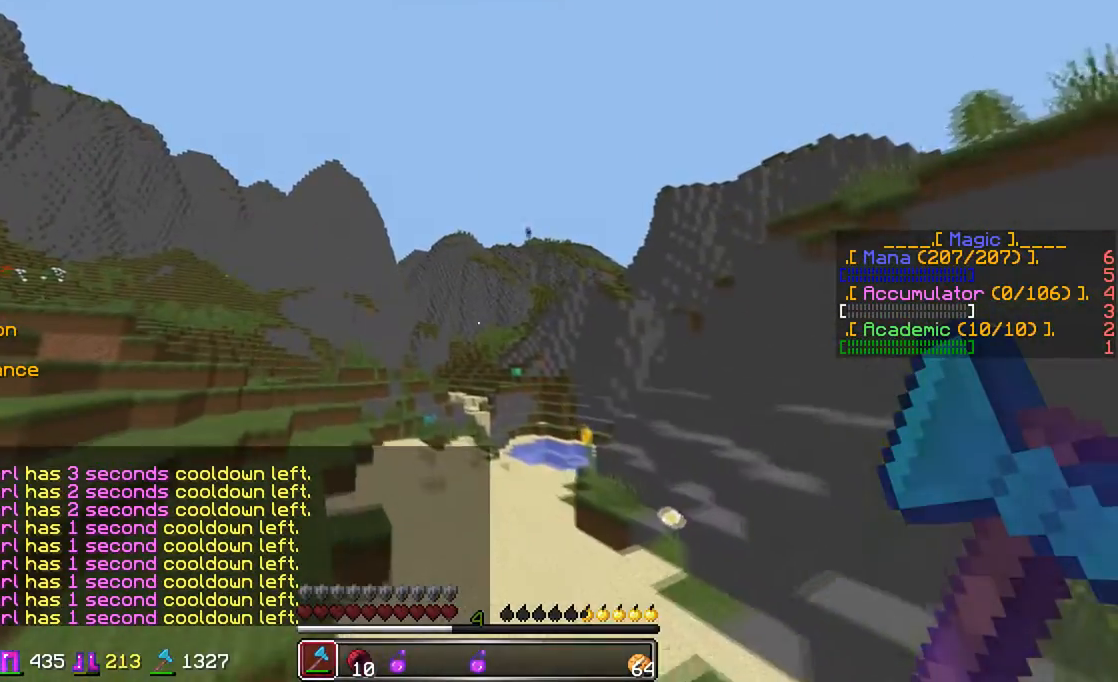
{"keys": ["a", "w"], "mouse": [], "events": []}
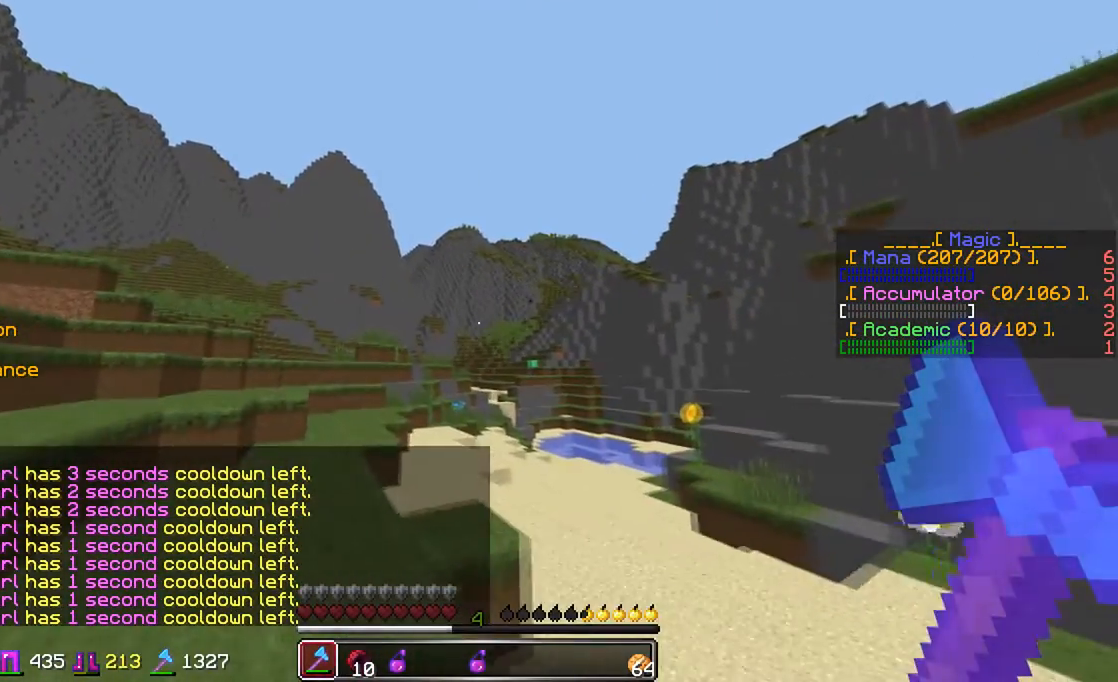
{"keys": ["w"], "mouse": [], "events": [[217, "a", "up"]]}
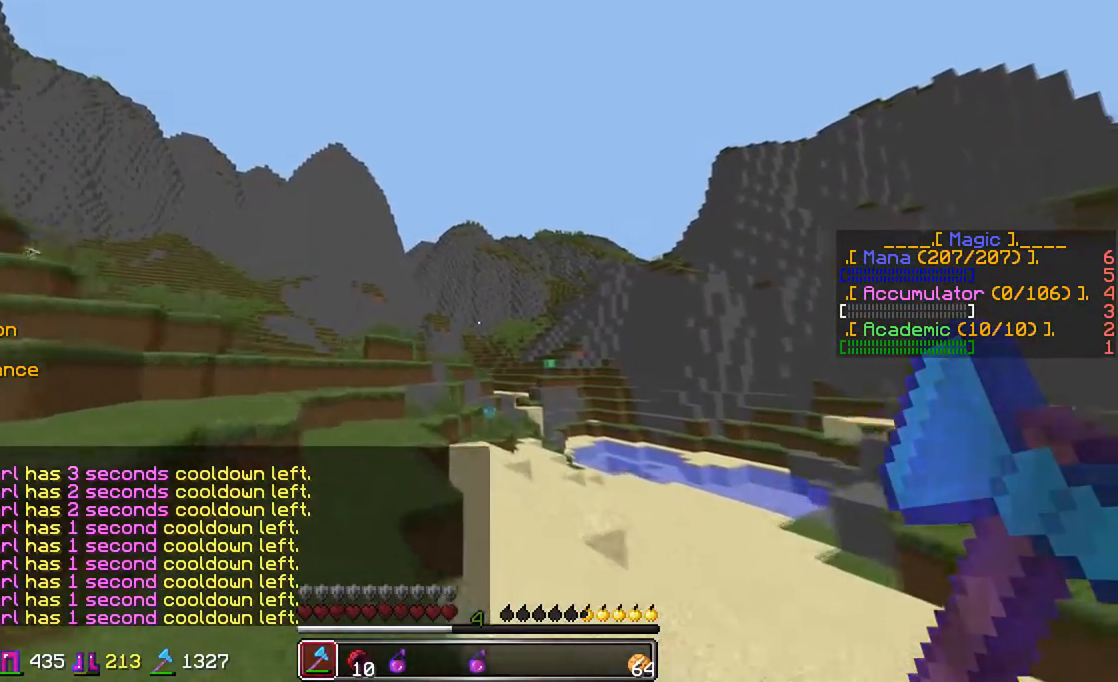
{"keys": ["a", "w"], "mouse": [], "events": [[383, "a", "down"]]}
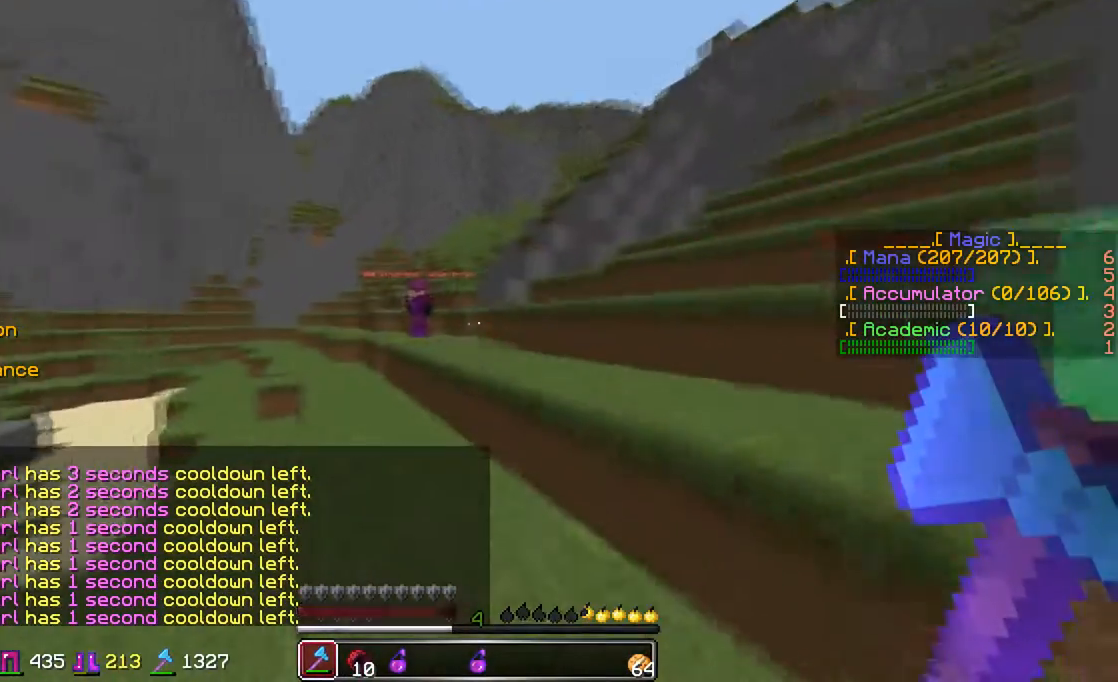
{"keys": ["w"], "mouse": ["left"], "events": [[67, "a", "up"], [483, "mouse_left", "down"]]}
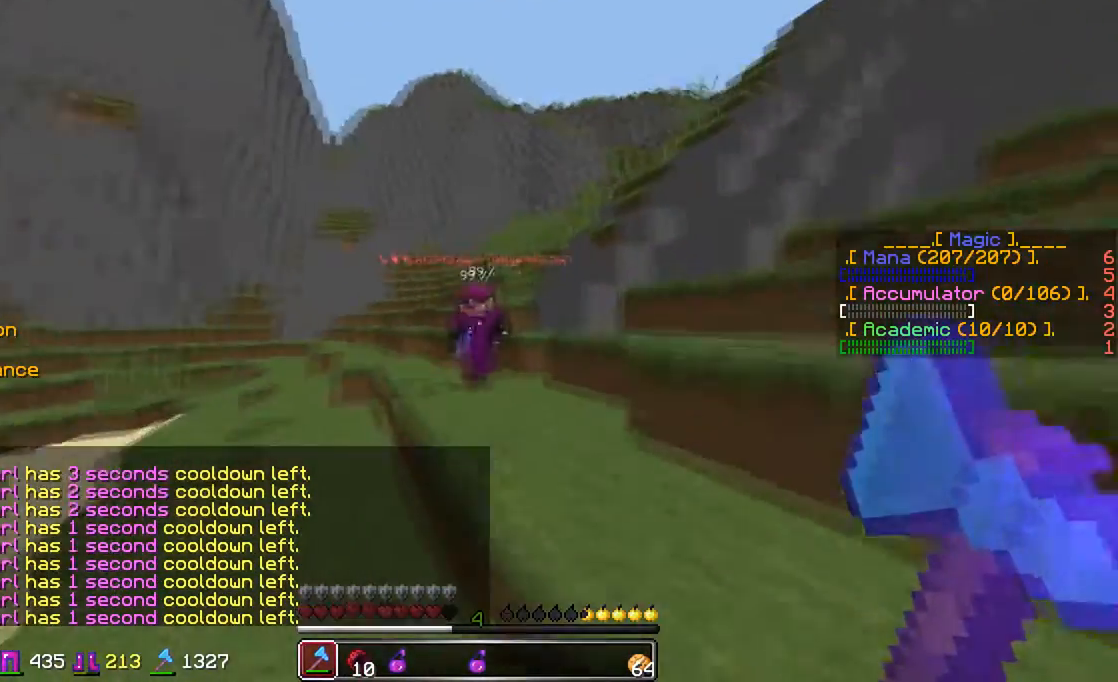
{"keys": ["d"], "mouse": ["left"], "events": [[17, "d", "down"], [33, "mouse_left", "up"], [67, "mouse_left", "down"], [167, "mouse_left", "up"], [217, "mouse_left", "down"], [300, "mouse_left", "up"], [383, "w", "up"], [417, "mouse_left", "down"]]}
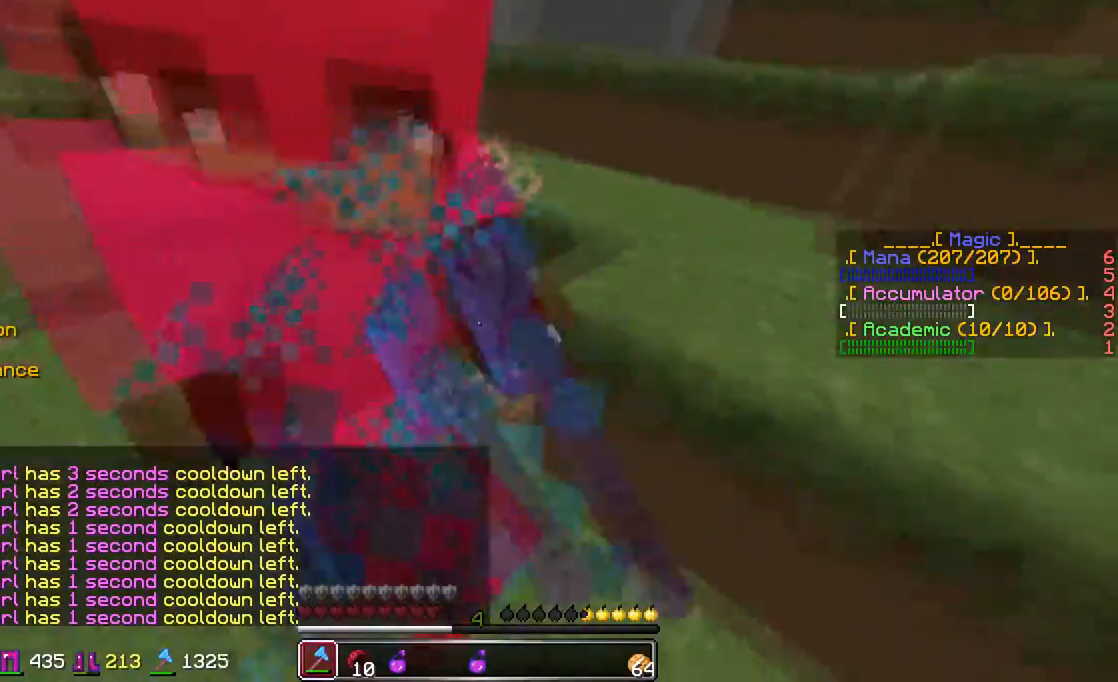
{"keys": ["w"], "mouse": [], "events": [[50, "mouse_left", "up"], [67, "mouse_left", "down"], [117, "w", "down"], [133, "mouse_left", "up"], [167, "d", "up"], [267, "d", "down"], [267, "mouse_left", "down"], [317, "mouse_left", "up"], [383, "mouse_left", "down"], [433, "d", "up"], [483, "mouse_left", "up"]]}
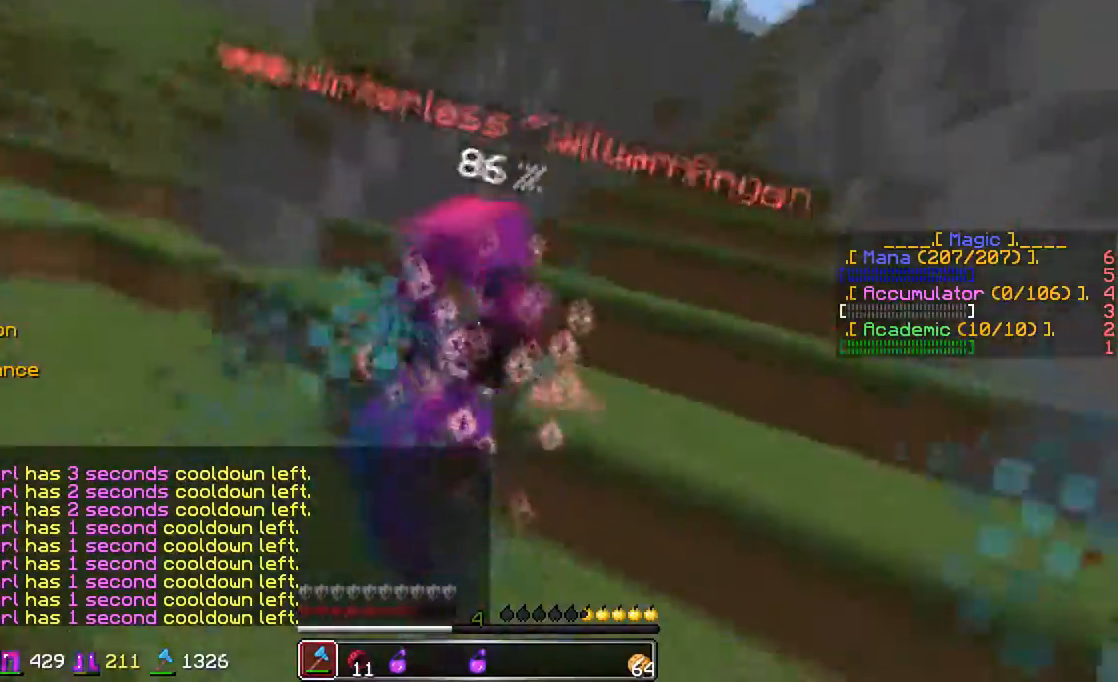
{"keys": ["w"], "mouse": [], "events": [[17, "mouse_left", "down"], [67, "mouse_left", "up"], [133, "mouse_left", "down"], [167, "mouse_left", "up"], [317, "mouse_left", "down"], [367, "mouse_left", "up"]]}
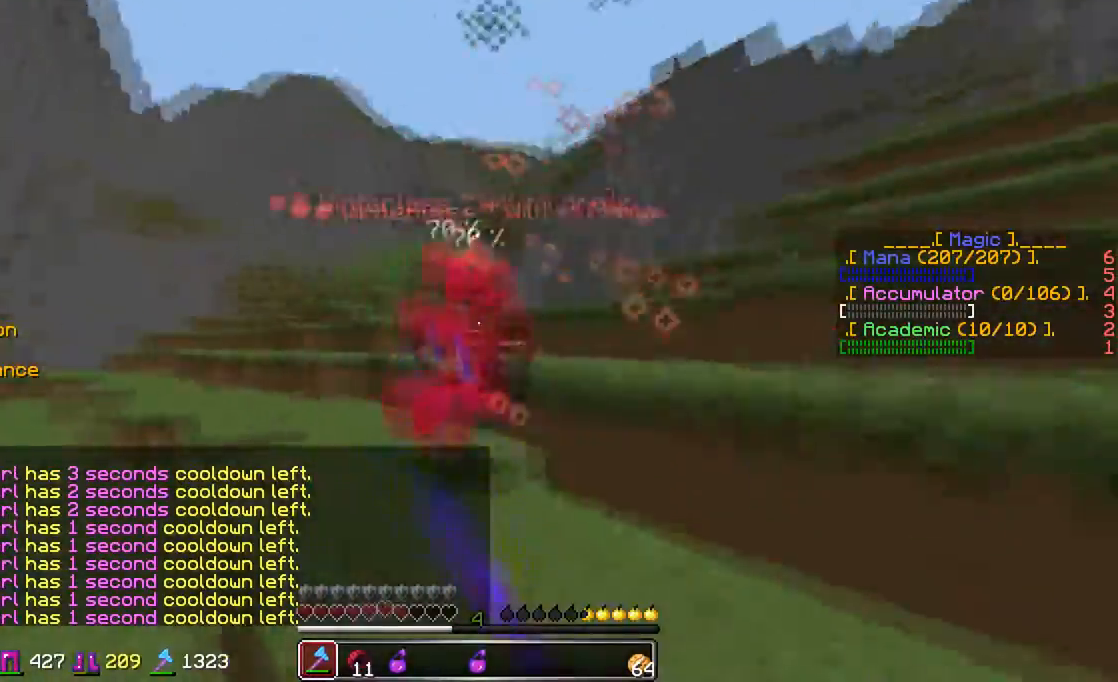
{"keys": ["w"], "mouse": [], "events": [[17, "mouse_left", "down"], [133, "mouse_left", "up"], [233, "d", "down"], [267, "mouse_left", "down"], [417, "d", "up"], [433, "mouse_left", "up"]]}
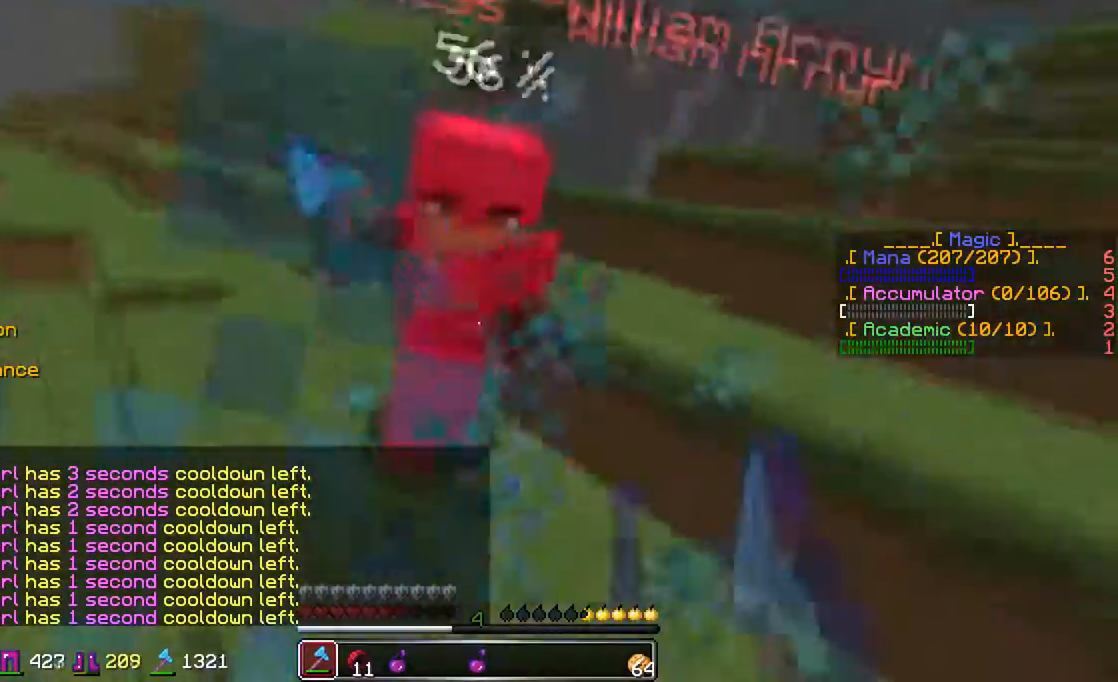
{"keys": ["d"], "mouse": ["left"], "events": [[67, "d", "down"], [67, "mouse_left", "down"], [67, "w", "up"], [133, "mouse_left", "up"], [183, "mouse_left", "down"], [233, "mouse_left", "up"], [233, "w", "down"], [250, "d", "up"], [283, "mouse_left", "down"], [333, "a", "down"], [333, "mouse_left", "up"], [383, "d", "down"], [383, "mouse_left", "down"], [383, "w", "up"], [433, "a", "up"], [433, "mouse_left", "up"], [483, "mouse_left", "down"]]}
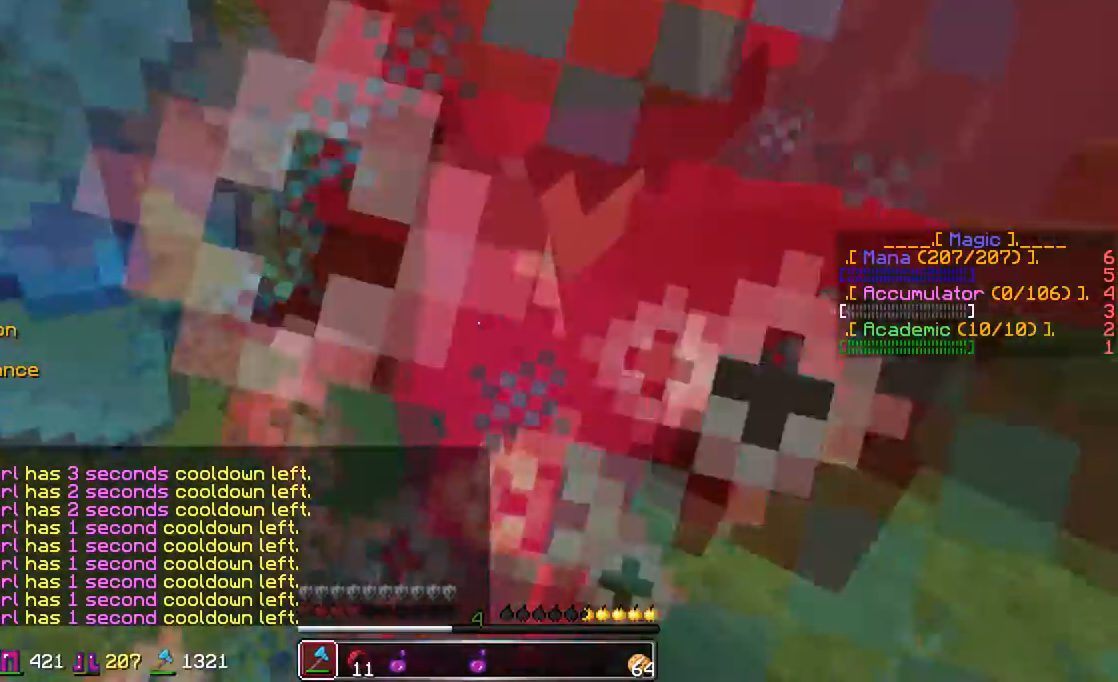
{"keys": ["w"], "mouse": ["left"], "events": [[33, "mouse_left", "up"], [33, "s", "down"], [83, "mouse_left", "down"], [83, "s", "up"], [150, "mouse_left", "up"], [167, "mouse_left", "down"], [167, "w", "down"], [183, "d", "up"], [250, "mouse_left", "up"], [283, "a", "down"], [283, "mouse_left", "down"], [333, "mouse_left", "up"], [367, "a", "up"], [367, "mouse_left", "down"], [417, "mouse_left", "up"], [467, "mouse_left", "down"]]}
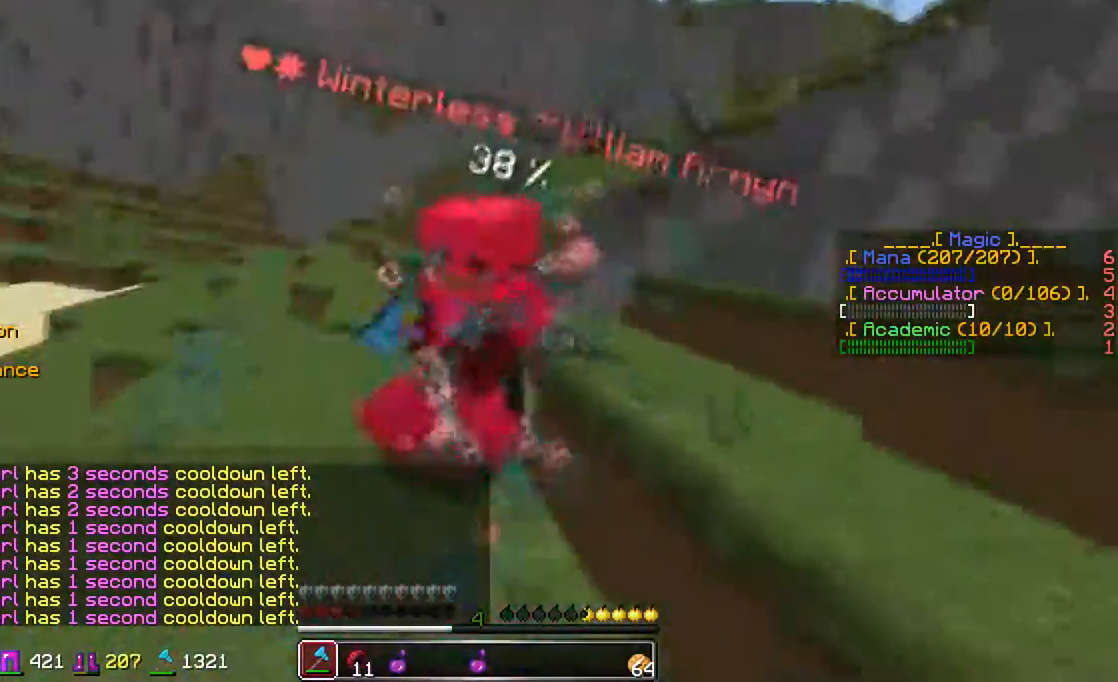
{"keys": ["a"], "mouse": [], "events": [[17, "mouse_left", "up"], [67, "mouse_left", "down"], [167, "a", "down"], [167, "mouse_left", "up"], [283, "a", "up"], [333, "mouse_left", "down"], [383, "a", "down"], [383, "mouse_left", "up"], [383, "w", "up"], [433, "mouse_left", "down"], [483, "mouse_left", "up"]]}
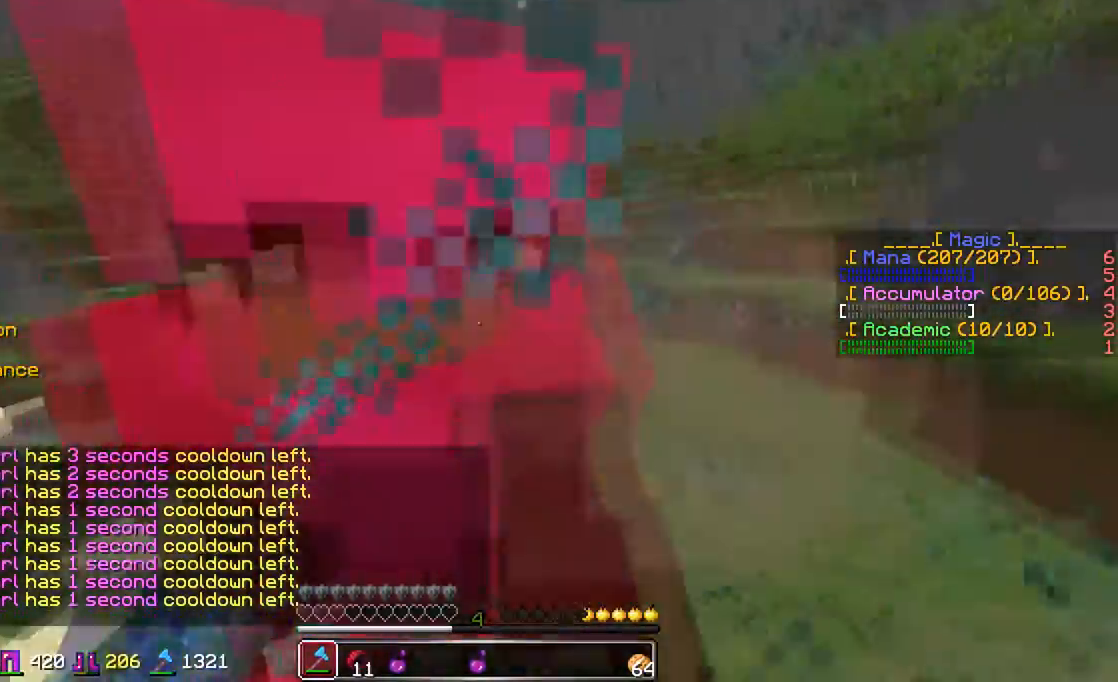
{"keys": ["a", "w"], "mouse": [], "events": [[33, "mouse_left", "down"], [83, "w", "down"], [117, "w", "up"], [133, "w", "down"], [150, "mouse_left", "up"], [267, "mouse_left", "down"], [317, "mouse_left", "up"], [383, "mouse_left", "down"], [433, "mouse_left", "up"]]}
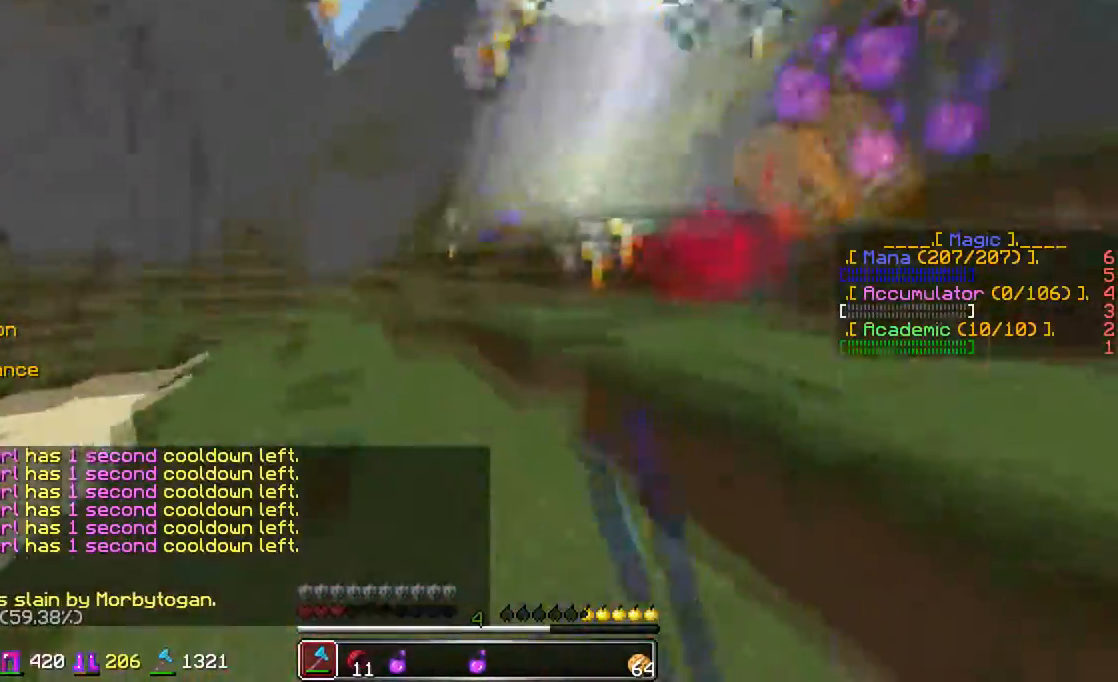
{"keys": ["w"], "mouse": ["right"], "events": [[33, "a", "up"], [267, "w", "up"], [367, "d", "down"], [417, "mouse_right", "down"], [417, "w", "down"], [467, "d", "up"]]}
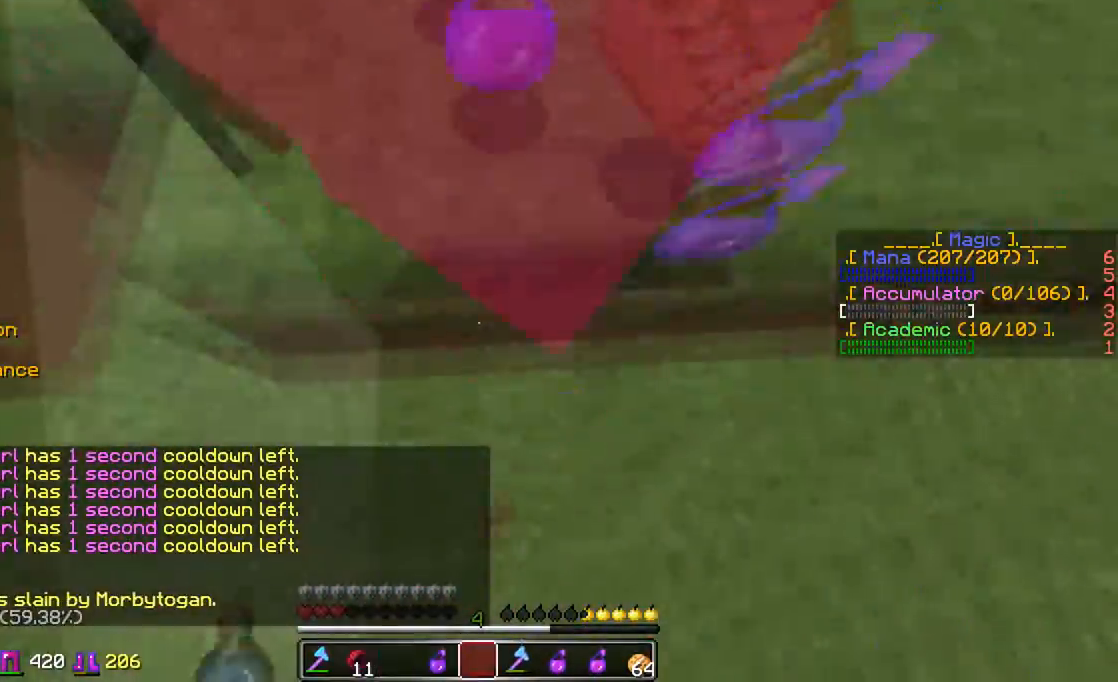
{"keys": [], "mouse": [], "events": [[67, "mouse_right", "up"], [167, "a", "down"], [267, "a", "up"], [417, "w", "up"]]}